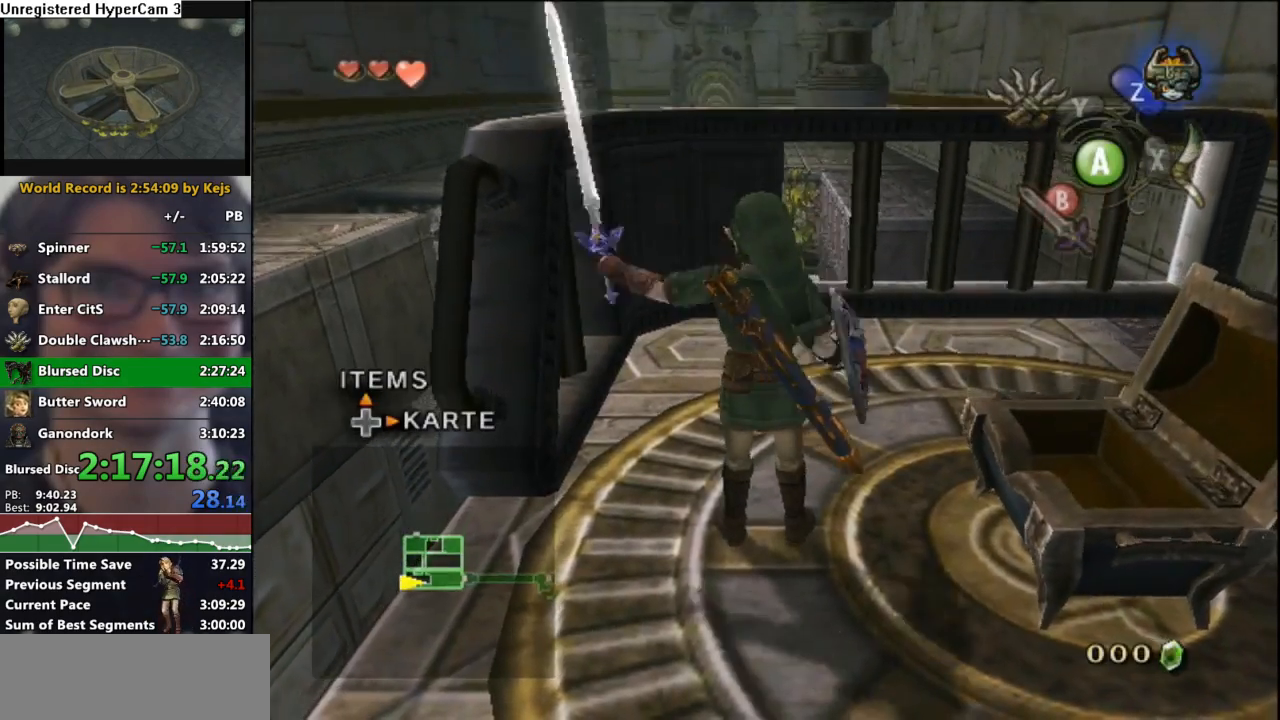
Gameplay with a controller (Nintendo layout); each line is a JSON object with the inputs held at the frame after it. "events" lists button and stick changes between this image and that frame as [ms after this image, input, new state], when the widget could be followed in between. Not read: L3 R3.
{"buttons": ["A", "L1"], "left_stick": "right", "right_stick": "center", "events": [[50, "L1", "down"], [67, "left_stick", "right"], [117, "A", "down"], [217, "A", "up"], [217, "left_stick", "center"], [417, "left_stick", "right"], [450, "A", "down"]]}
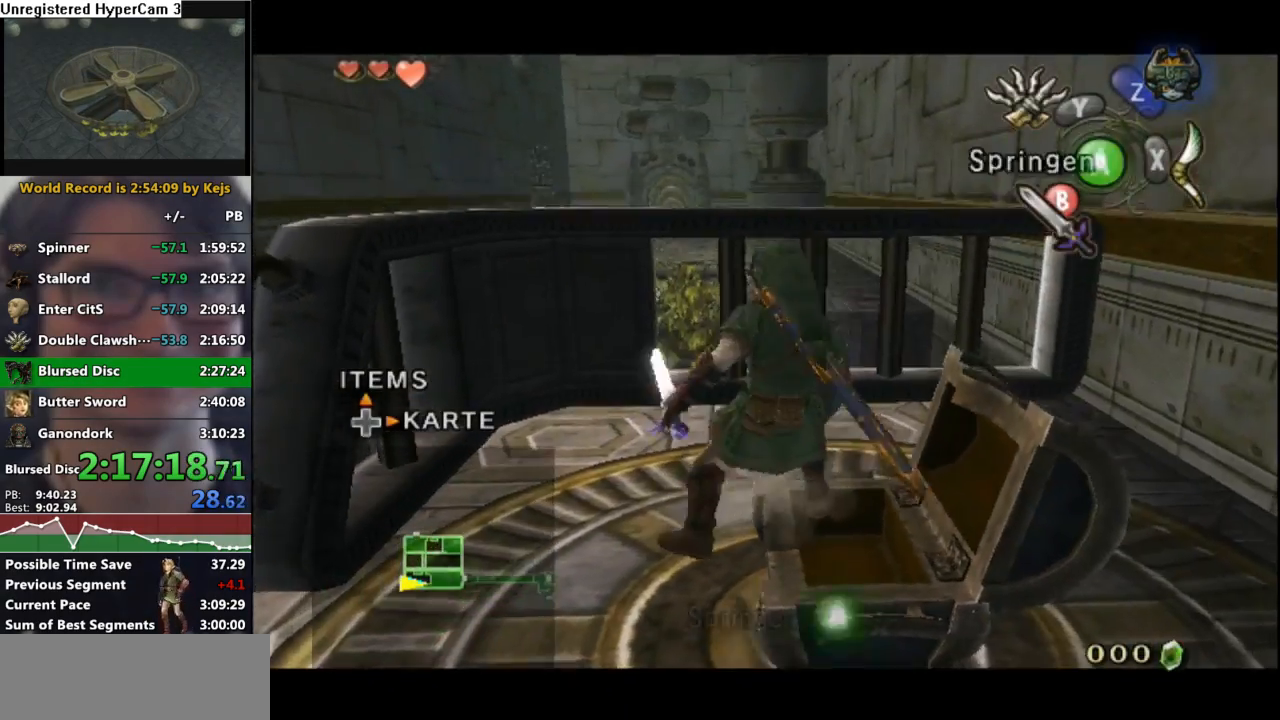
{"buttons": ["L1"], "left_stick": "center", "right_stick": "center", "events": [[33, "left_stick", "center"], [50, "A", "up"], [217, "A", "down"], [283, "A", "up"], [367, "A", "down"], [450, "A", "up"]]}
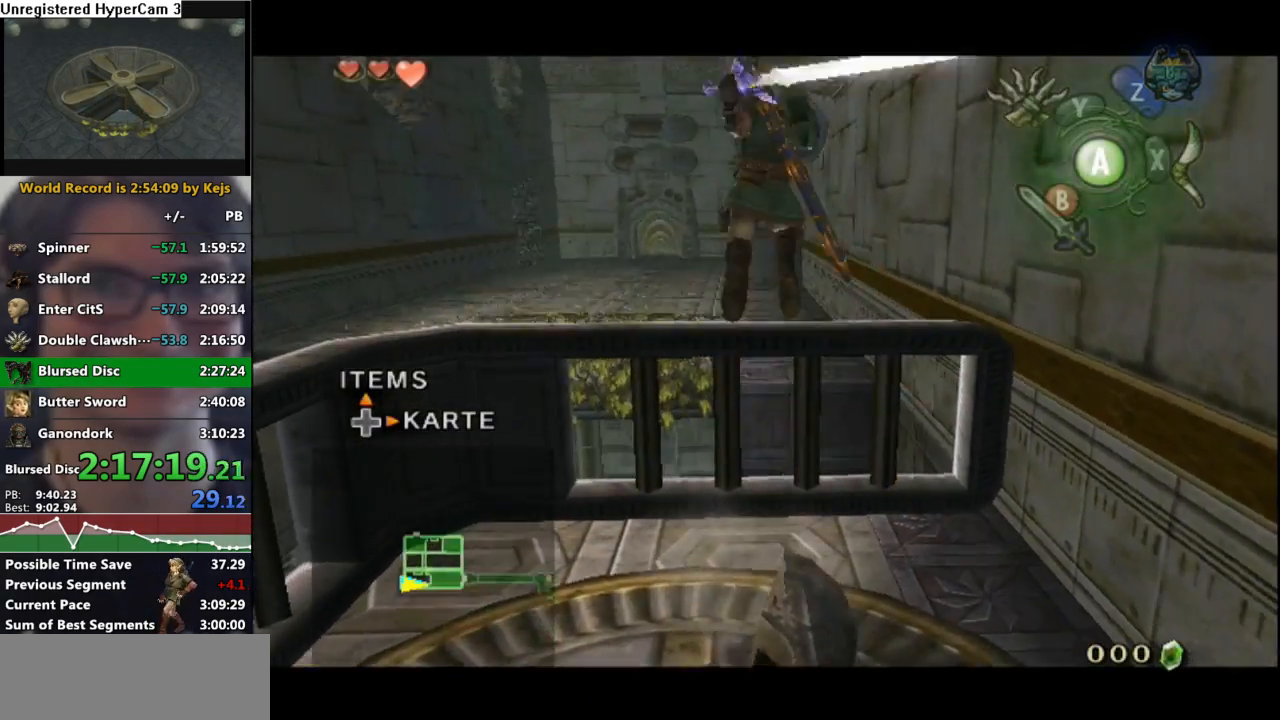
{"buttons": ["A", "L1"], "left_stick": "center", "right_stick": "center", "events": [[33, "A", "down"], [100, "A", "up"], [200, "A", "down"], [267, "A", "up"], [350, "A", "down"], [417, "A", "up"], [500, "A", "down"]]}
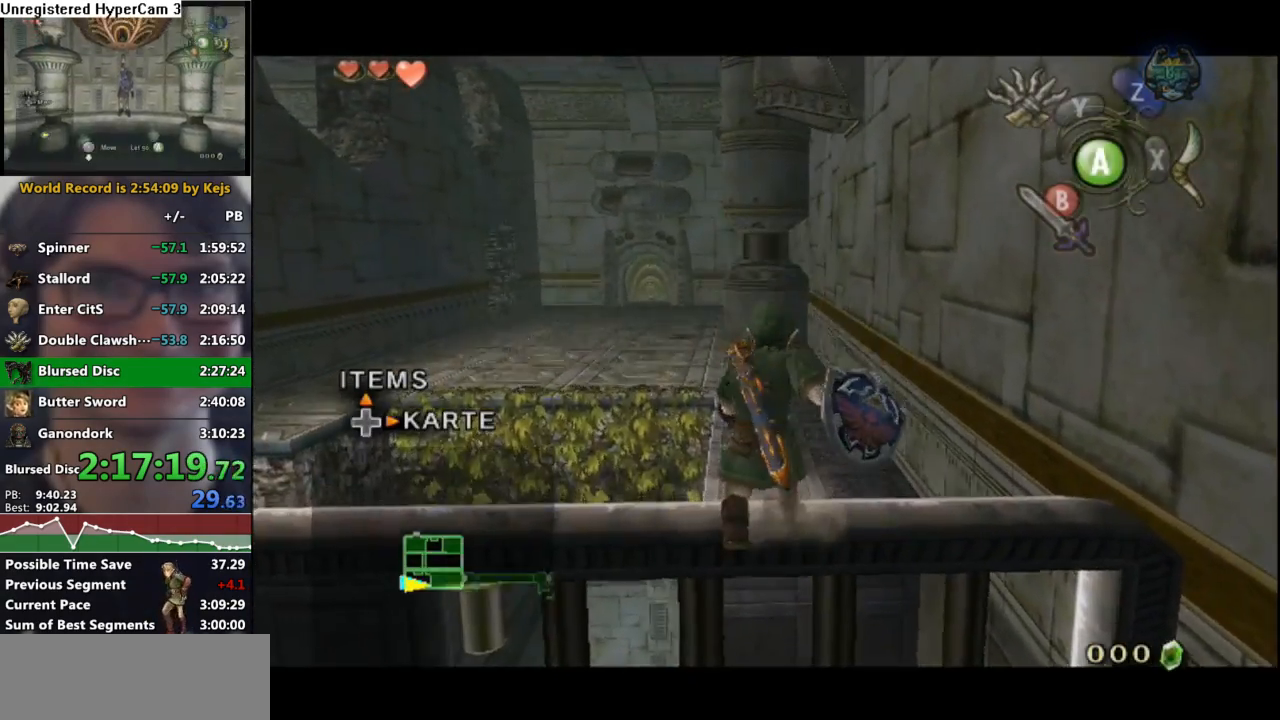
{"buttons": ["A"], "left_stick": "up", "right_stick": "center", "events": [[50, "A", "up"], [117, "A", "down"], [217, "A", "up"], [317, "L1", "up"], [350, "left_stick", "up"], [483, "A", "down"]]}
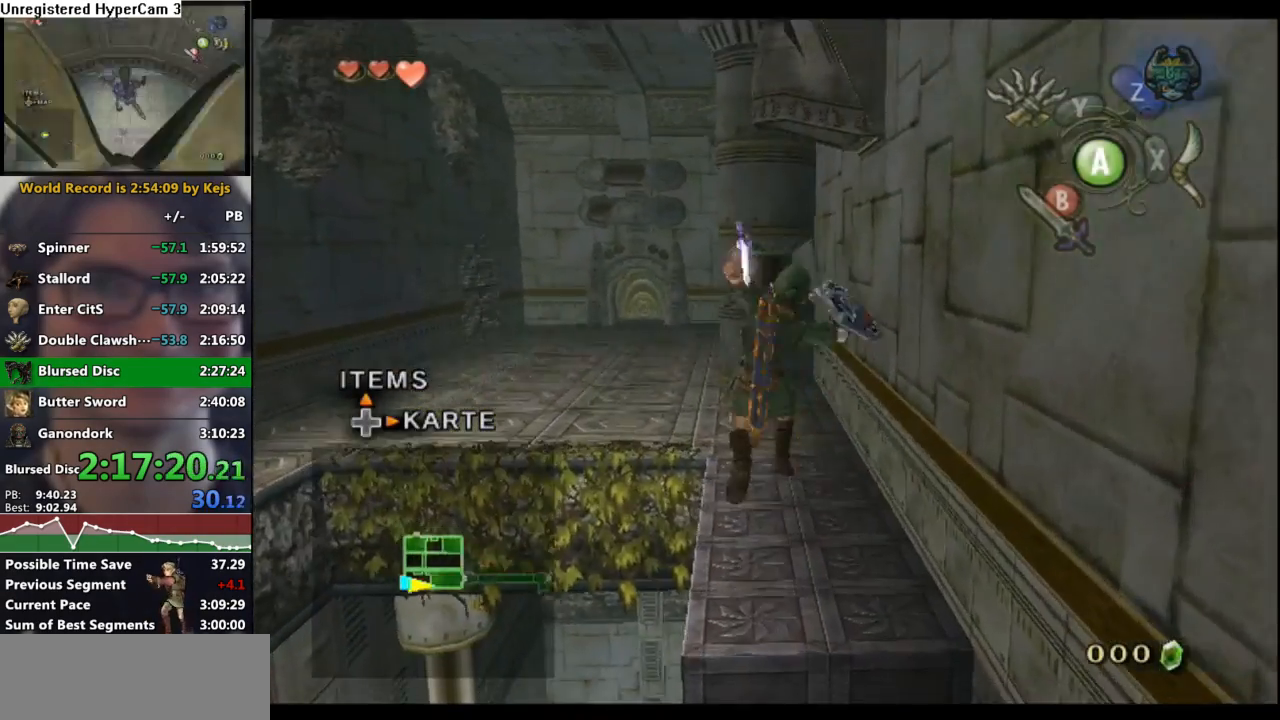
{"buttons": [], "left_stick": "up", "right_stick": "center", "events": [[67, "A", "up"], [133, "A", "down"], [217, "A", "up"], [283, "A", "down"], [350, "A", "up"], [433, "A", "down"], [483, "A", "up"]]}
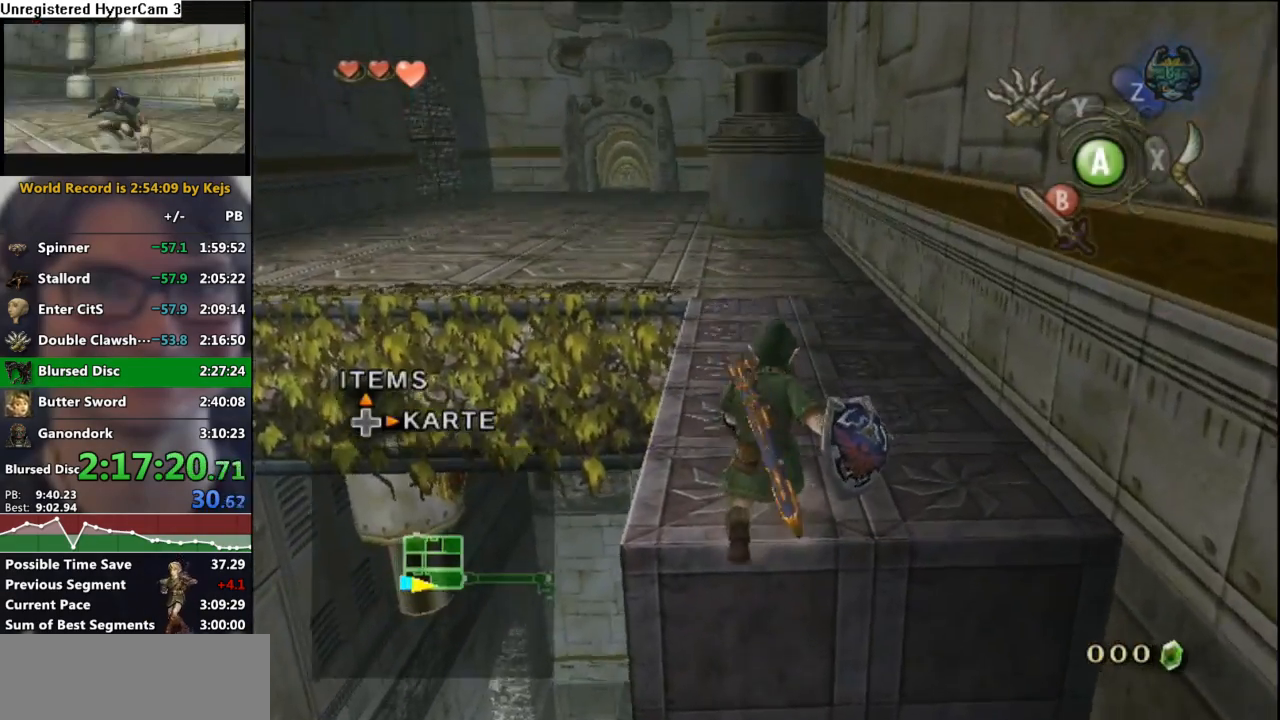
{"buttons": [], "left_stick": "up", "right_stick": "center", "events": [[50, "A", "down"], [117, "A", "up"]]}
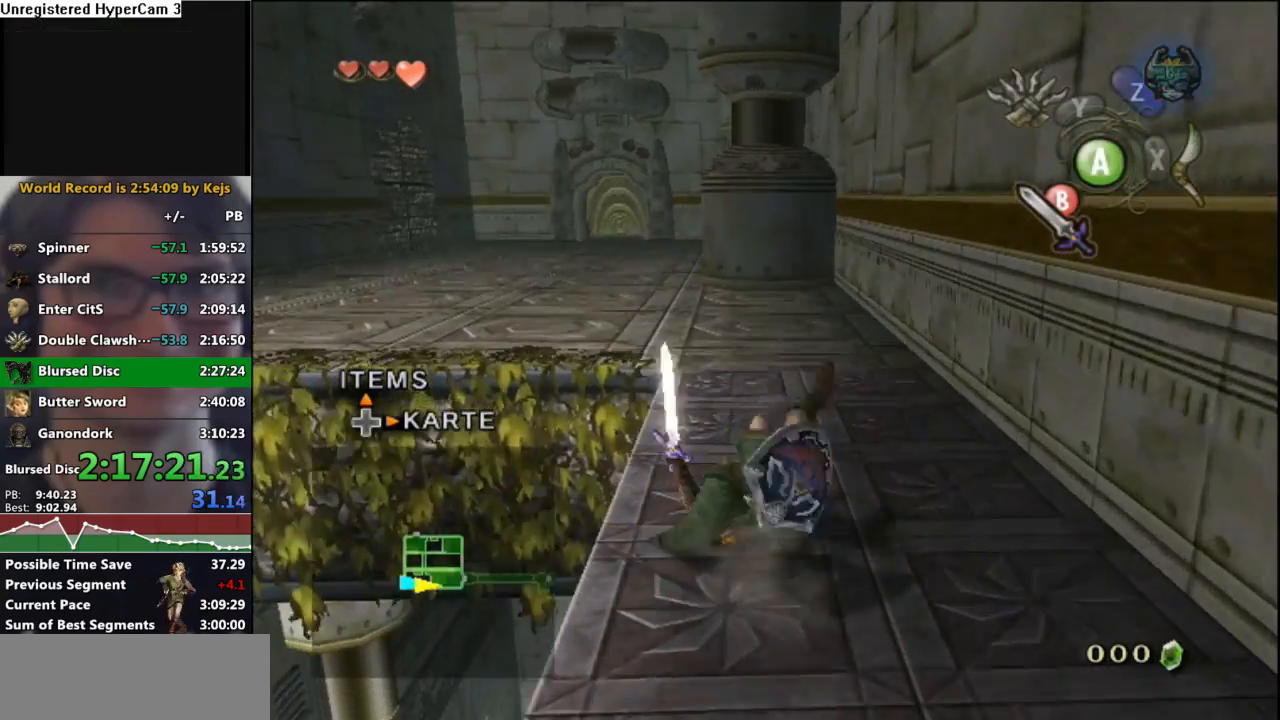
{"buttons": [], "left_stick": "up", "right_stick": "center", "events": [[250, "A", "down"], [333, "A", "up"]]}
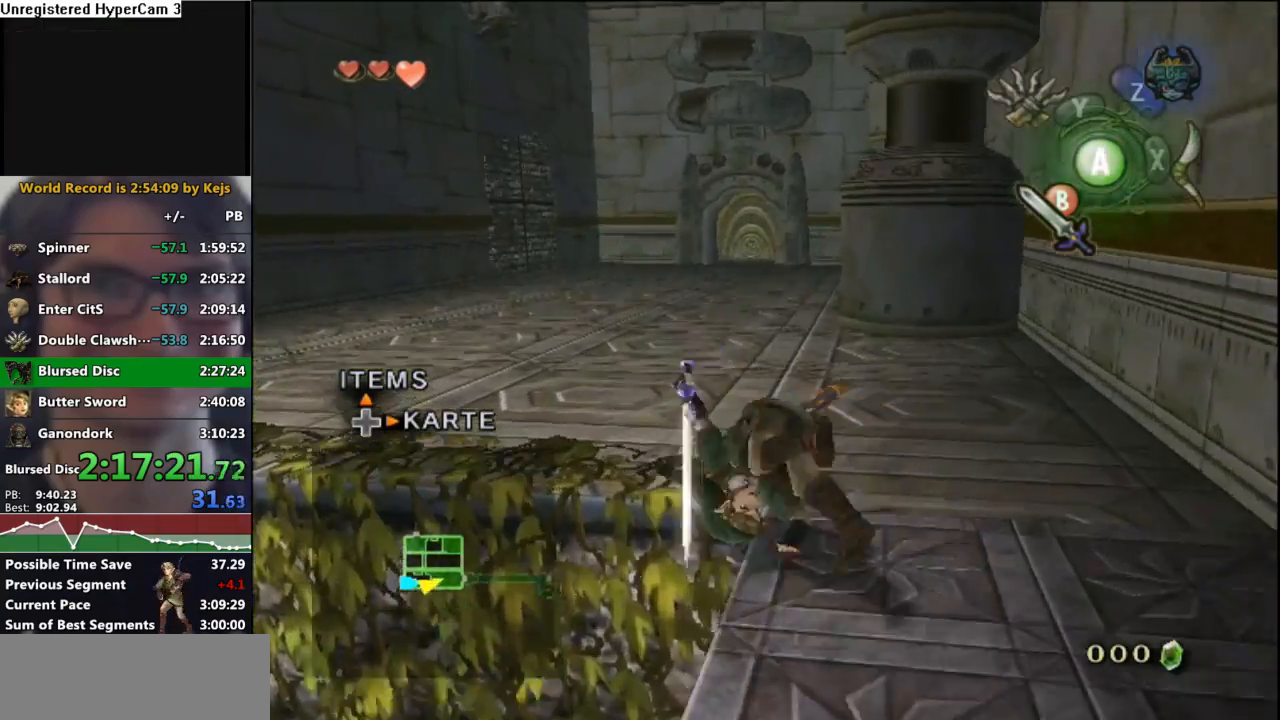
{"buttons": ["A"], "left_stick": "up", "right_stick": "center", "events": [[200, "A", "down"], [283, "A", "up"], [367, "A", "down"], [433, "A", "up"], [500, "A", "down"]]}
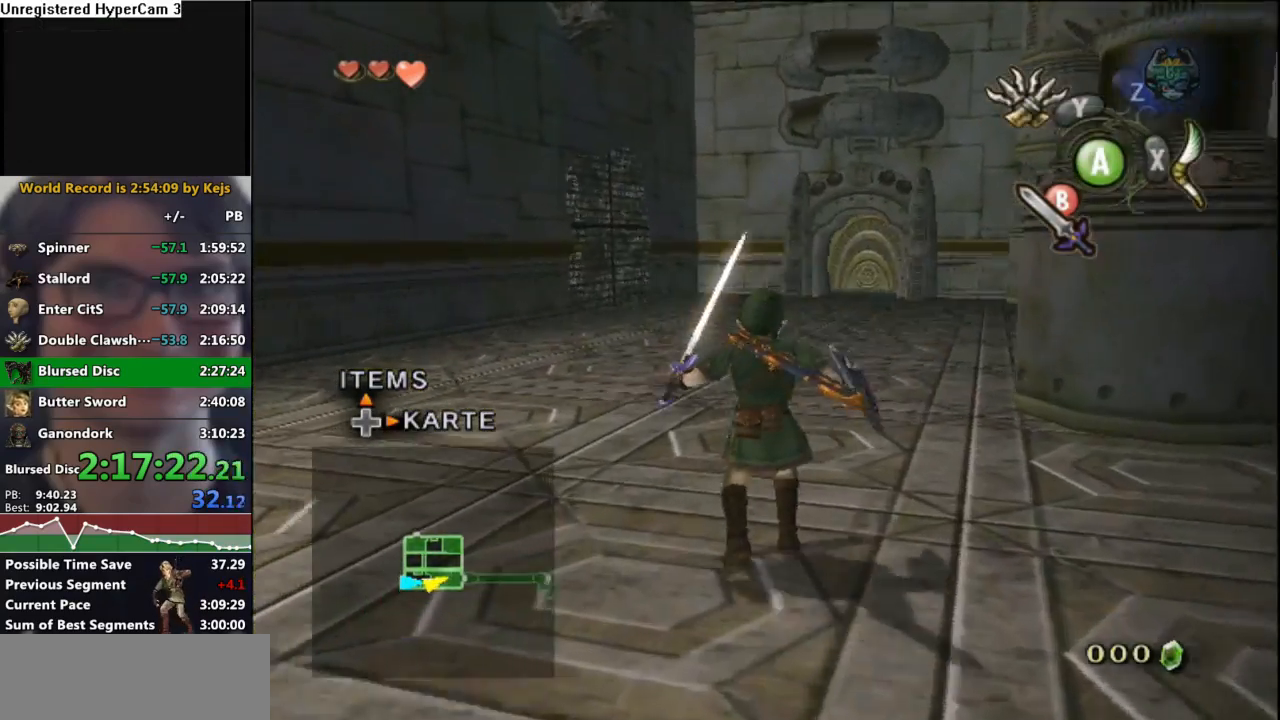
{"buttons": [], "left_stick": "up", "right_stick": "center", "events": [[67, "A", "up"]]}
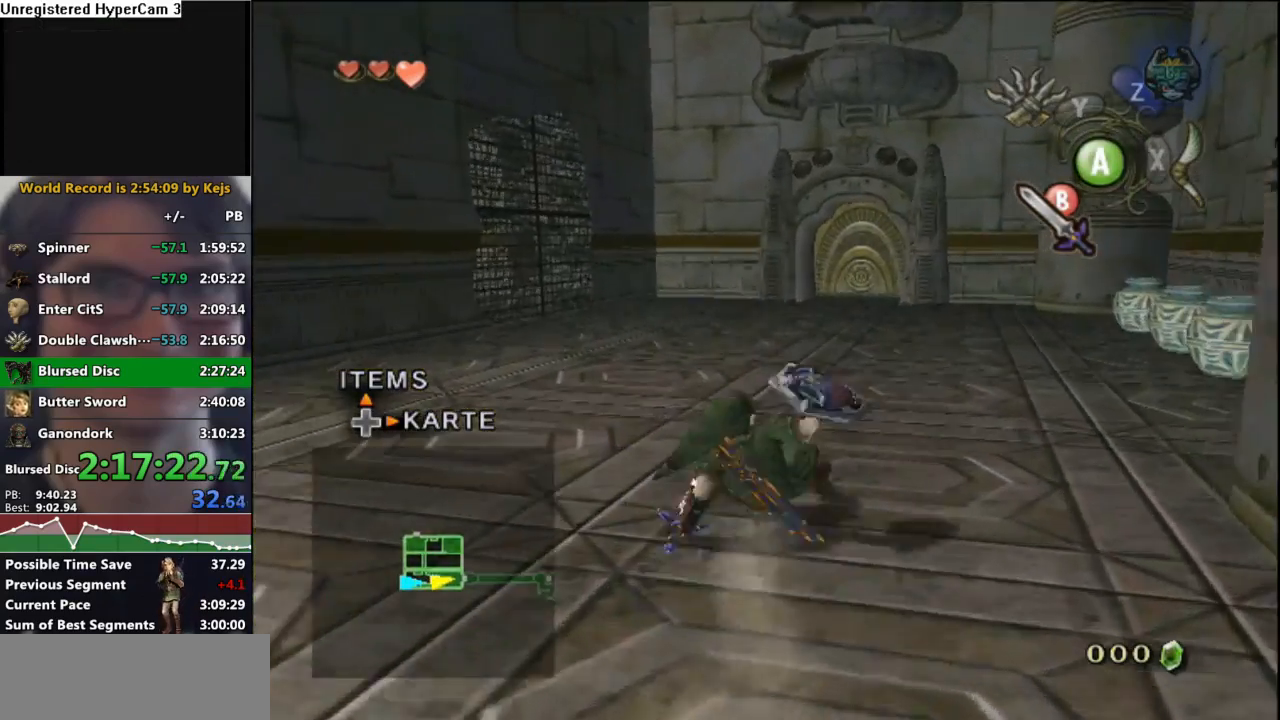
{"buttons": [], "left_stick": "up", "right_stick": "center", "events": [[83, "A", "down"], [150, "A", "up"]]}
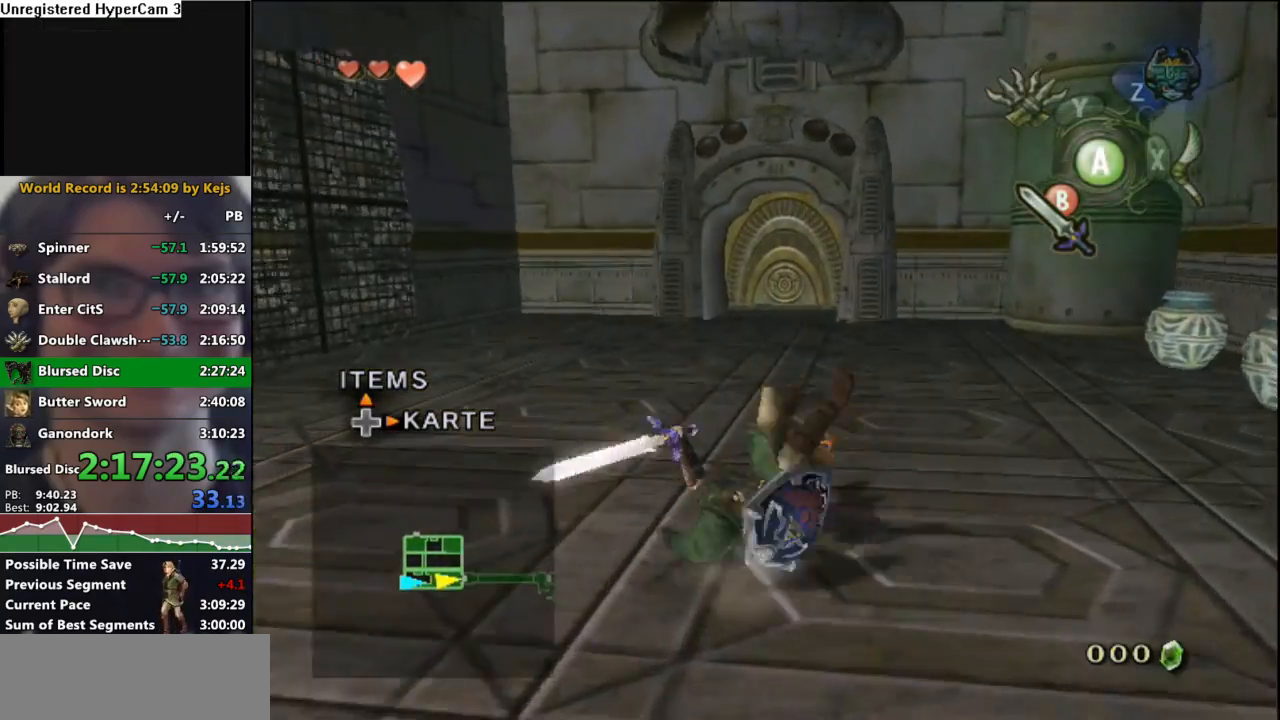
{"buttons": [], "left_stick": "up", "right_stick": "center", "events": [[250, "A", "down"], [333, "A", "up"]]}
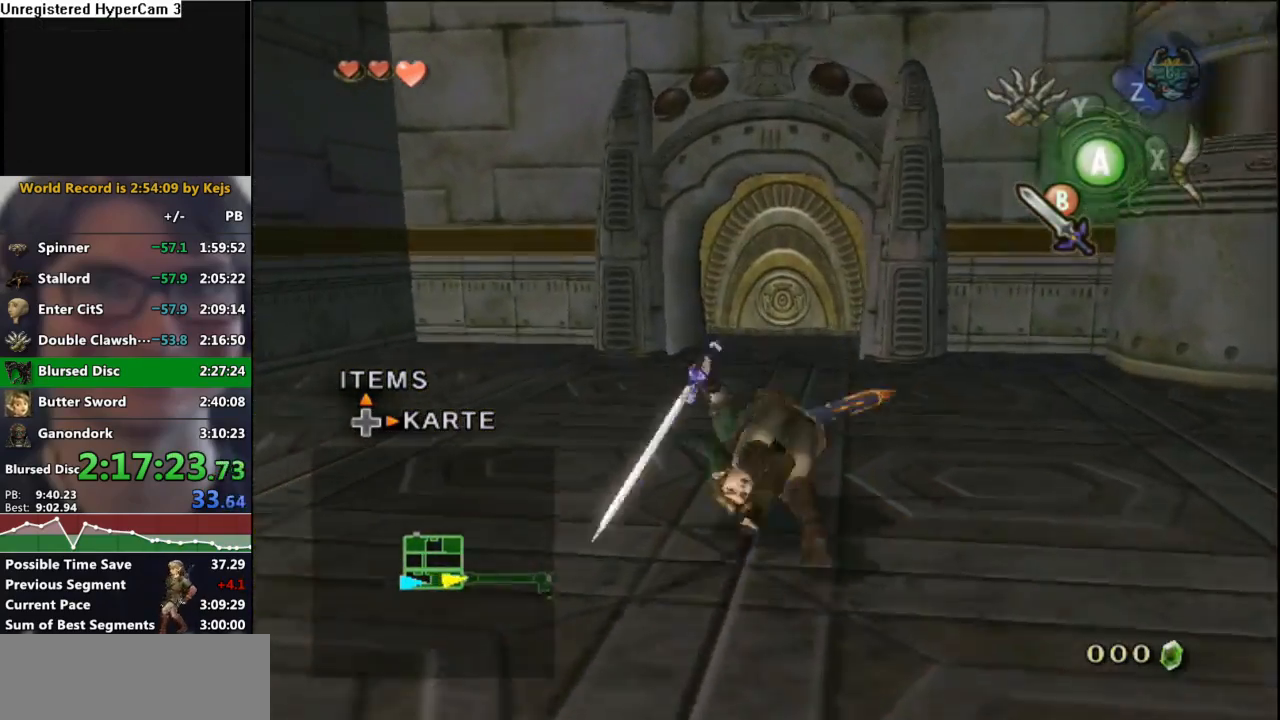
{"buttons": [], "left_stick": "up", "right_stick": "center", "events": []}
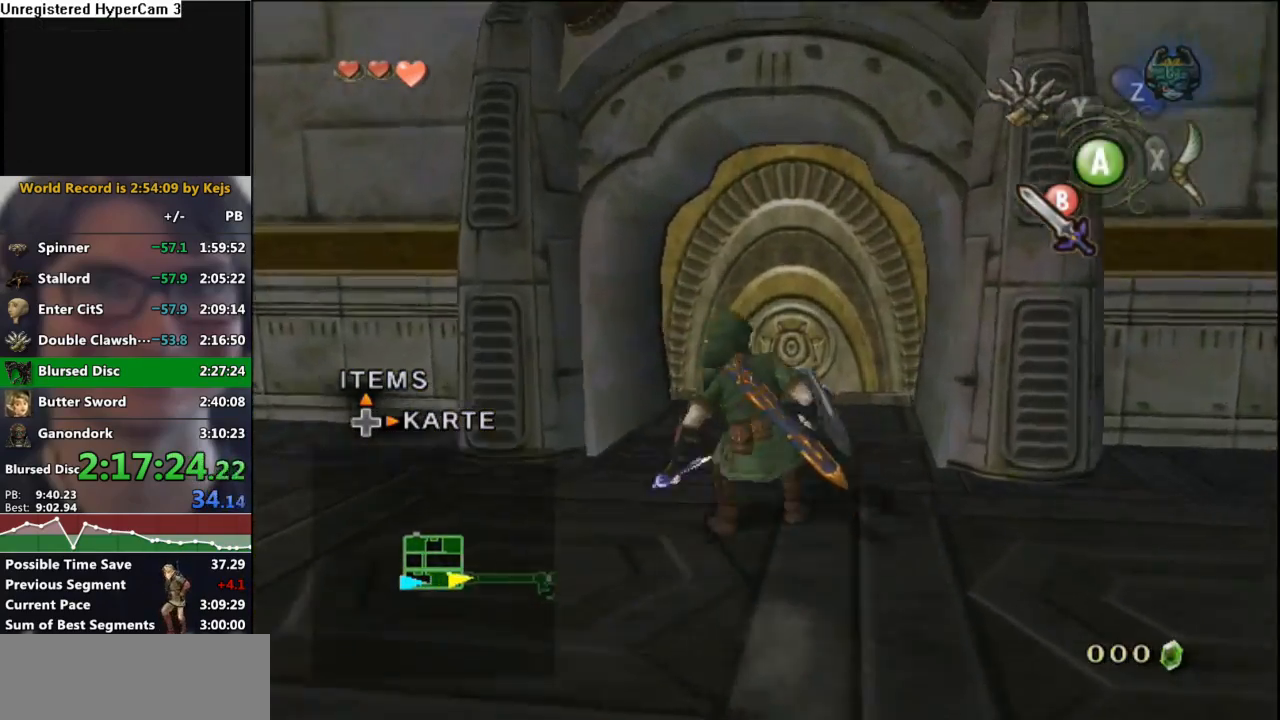
{"buttons": ["A"], "left_stick": "center", "right_stick": "center", "events": [[417, "left_stick", "center"], [467, "A", "down"]]}
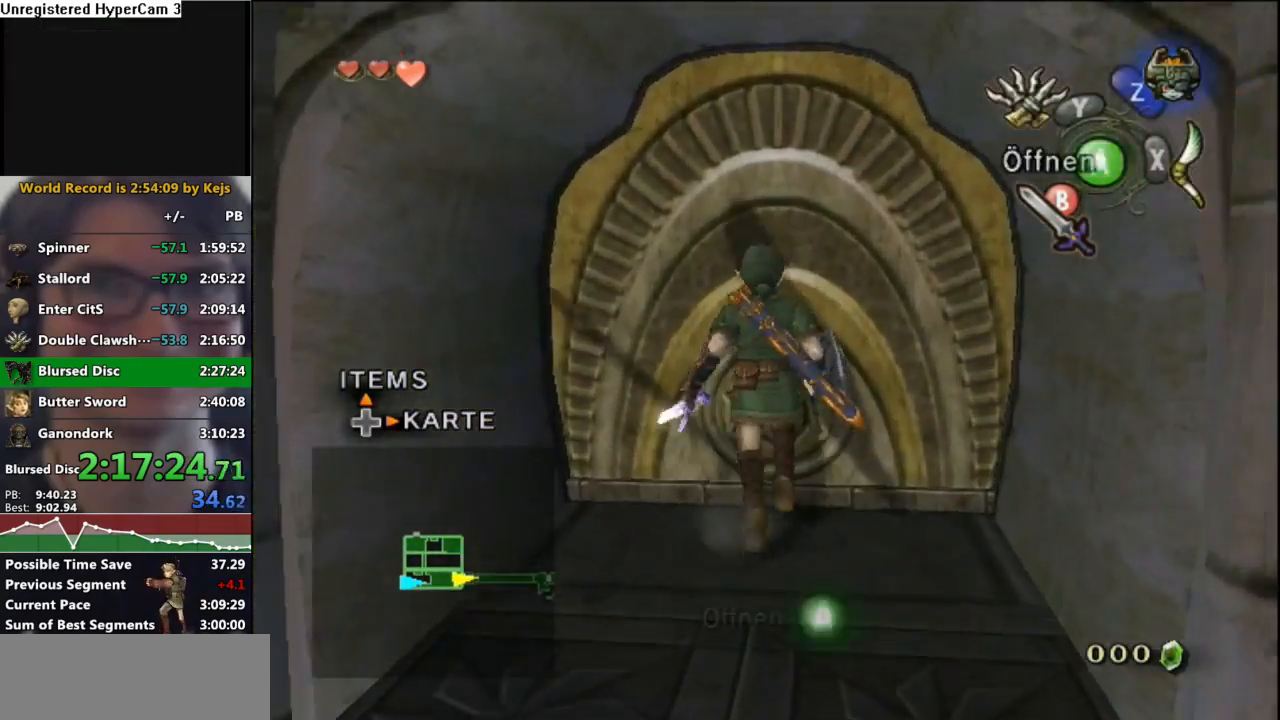
{"buttons": [], "left_stick": "center", "right_stick": "center", "events": [[50, "A", "up"], [133, "A", "down"], [200, "A", "up"], [233, "A", "down"], [350, "A", "up"]]}